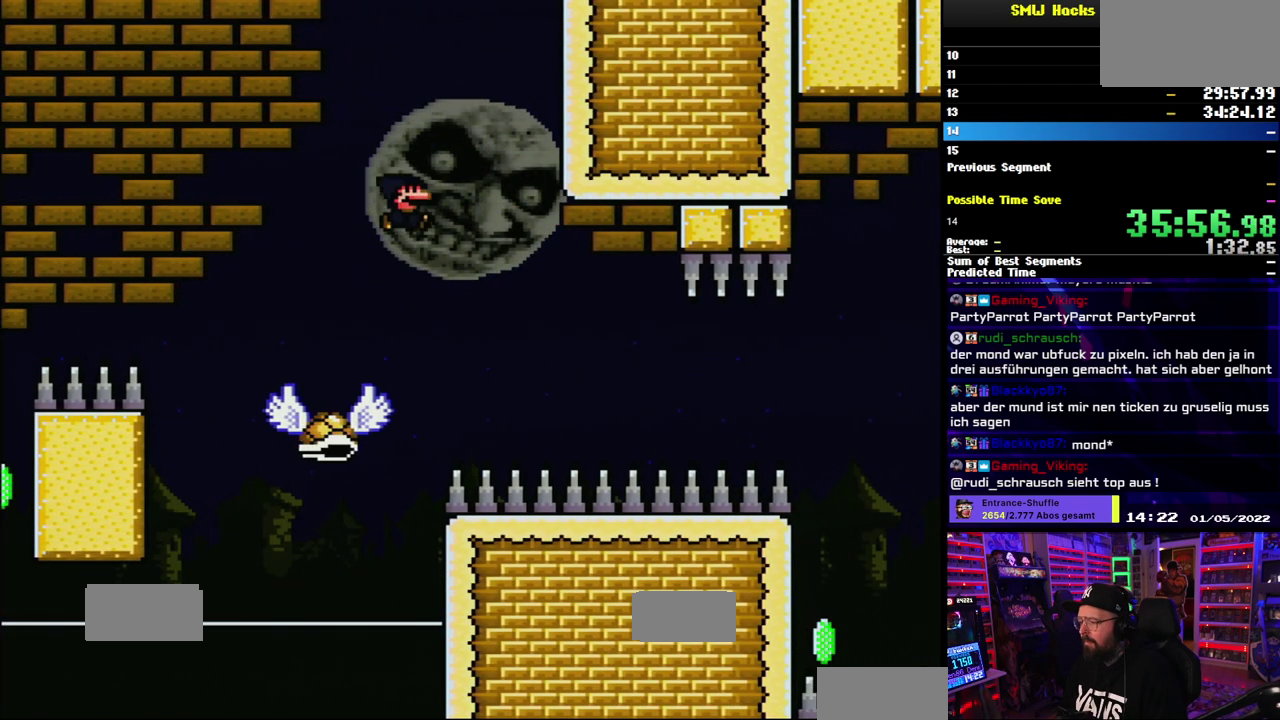
Gameplay with a controller (Nintendo layout); each line is a JSON object with the inputs held at the frame after it. "events" lists button and stick changes between this image and that frame as [ms after this image, input, new state], when the widget could be followed in between. Not read: DPAD_LEFT DPAD_RIGHT L3 R1 R3 SELECT START.
{"buttons": ["Y"], "events": []}
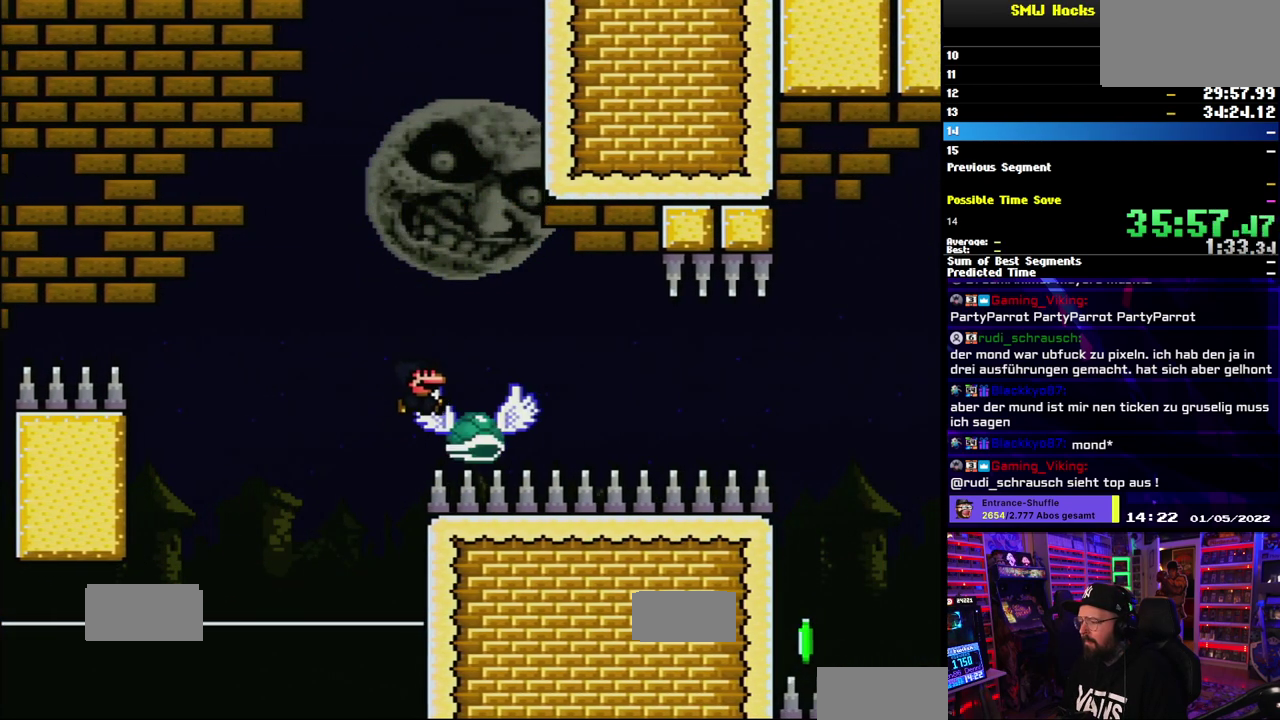
{"buttons": ["B", "Y"], "events": [[267, "B", "down"]]}
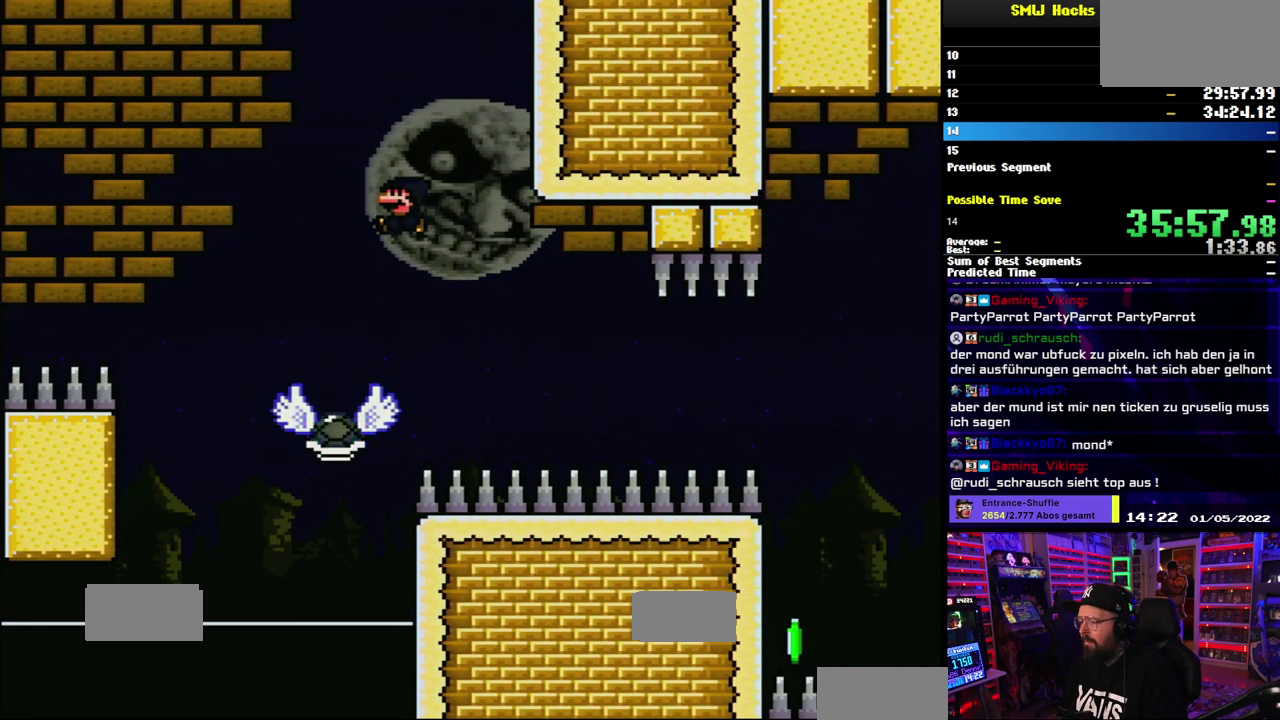
{"buttons": ["B", "Y"], "events": []}
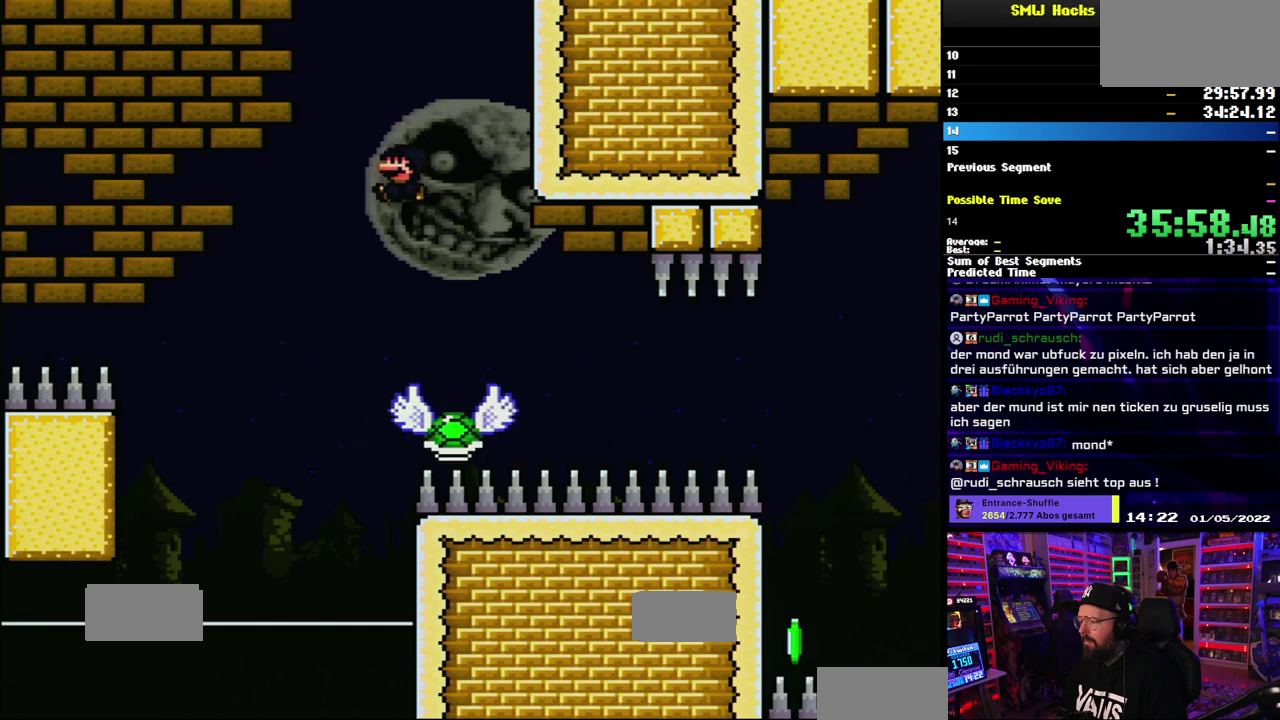
{"buttons": ["B", "Y"], "events": []}
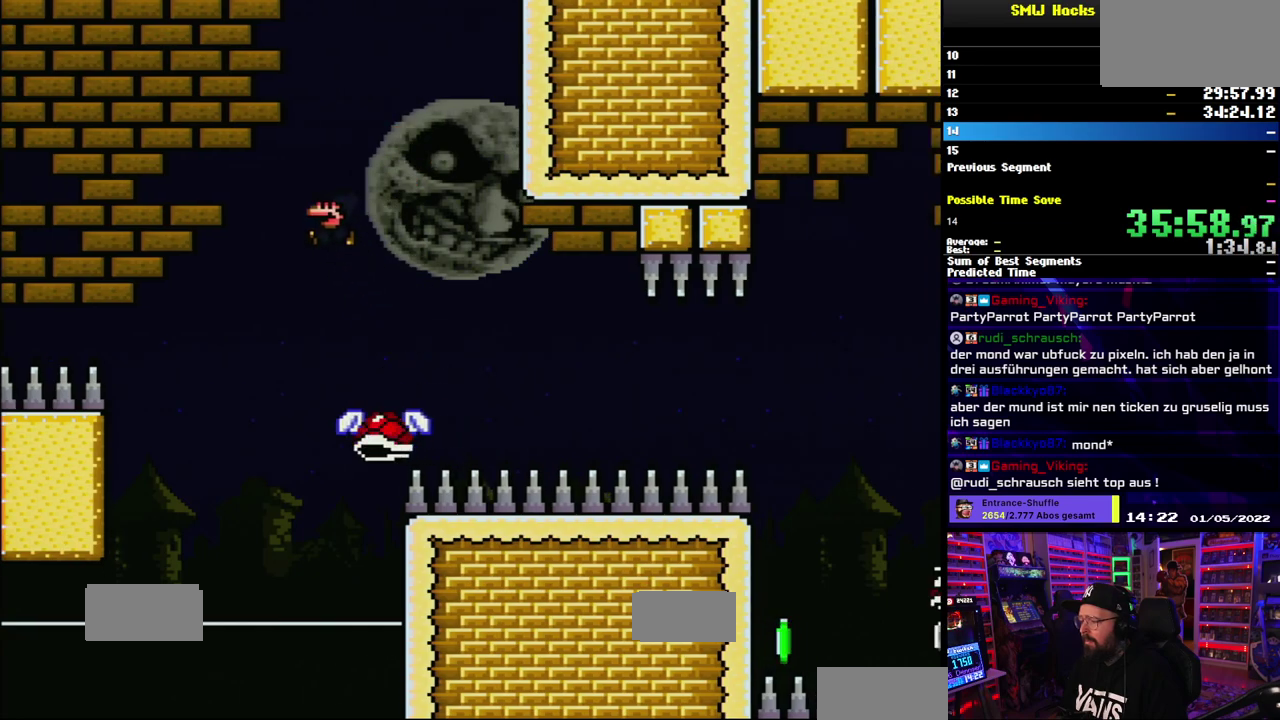
{"buttons": ["B", "Y"], "events": []}
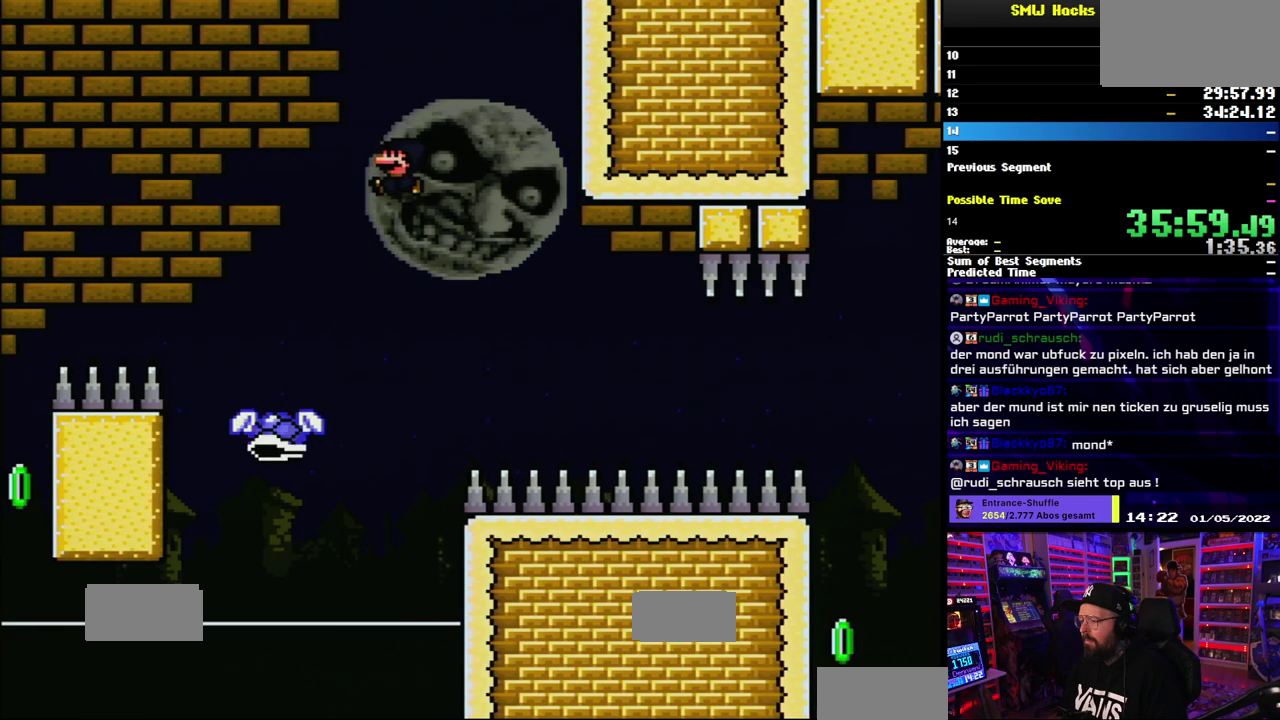
{"buttons": ["Y"], "events": [[117, "B", "up"]]}
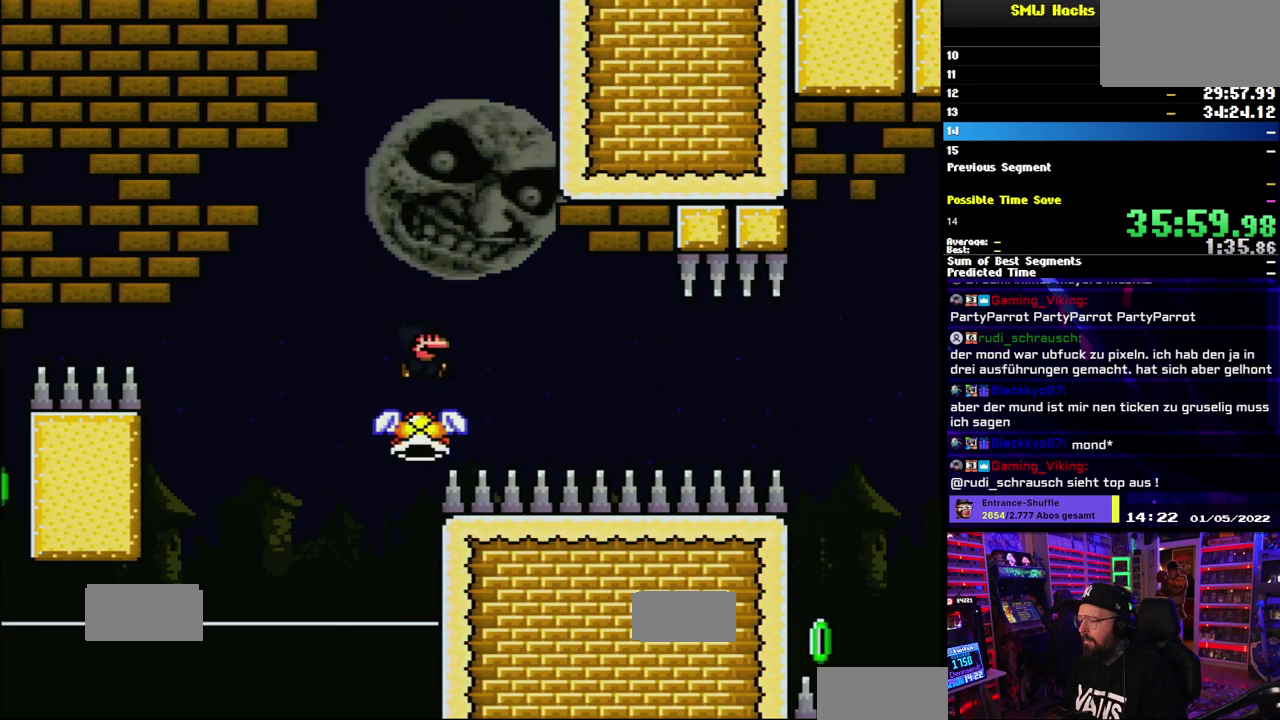
{"buttons": ["Y"], "events": []}
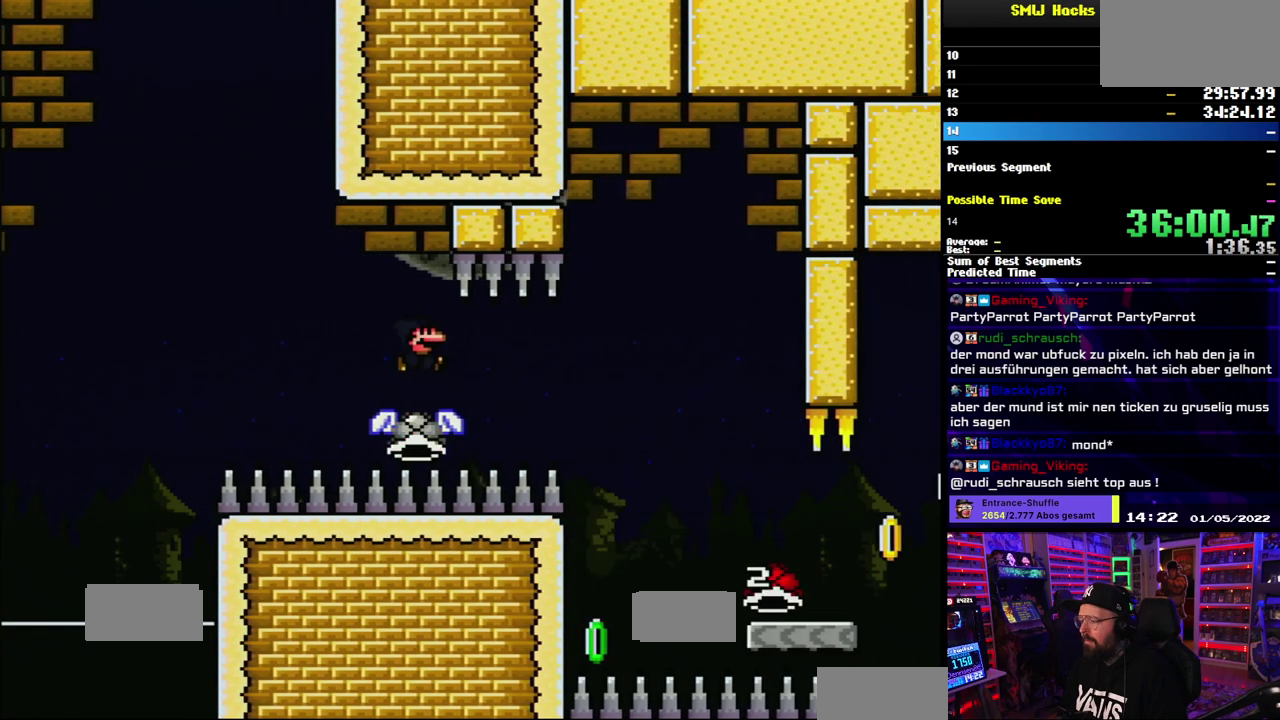
{"buttons": ["Y"], "events": []}
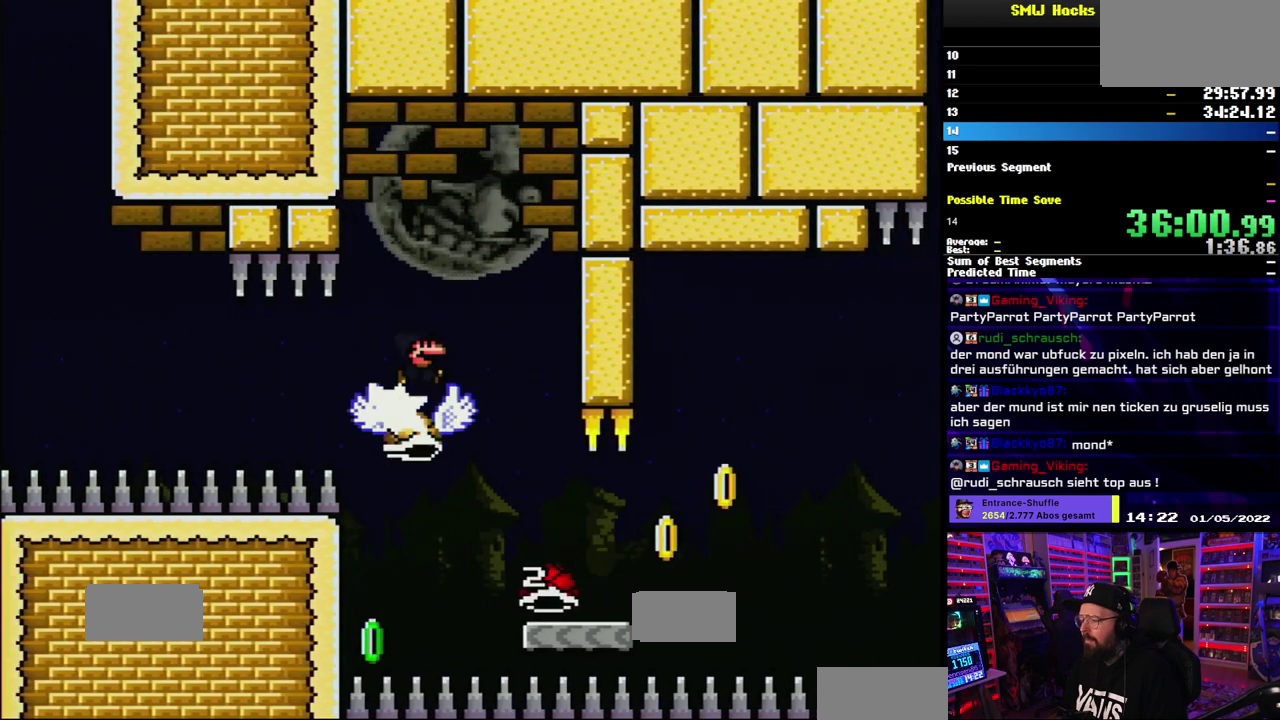
{"buttons": ["B", "Y"], "events": [[183, "B", "down"]]}
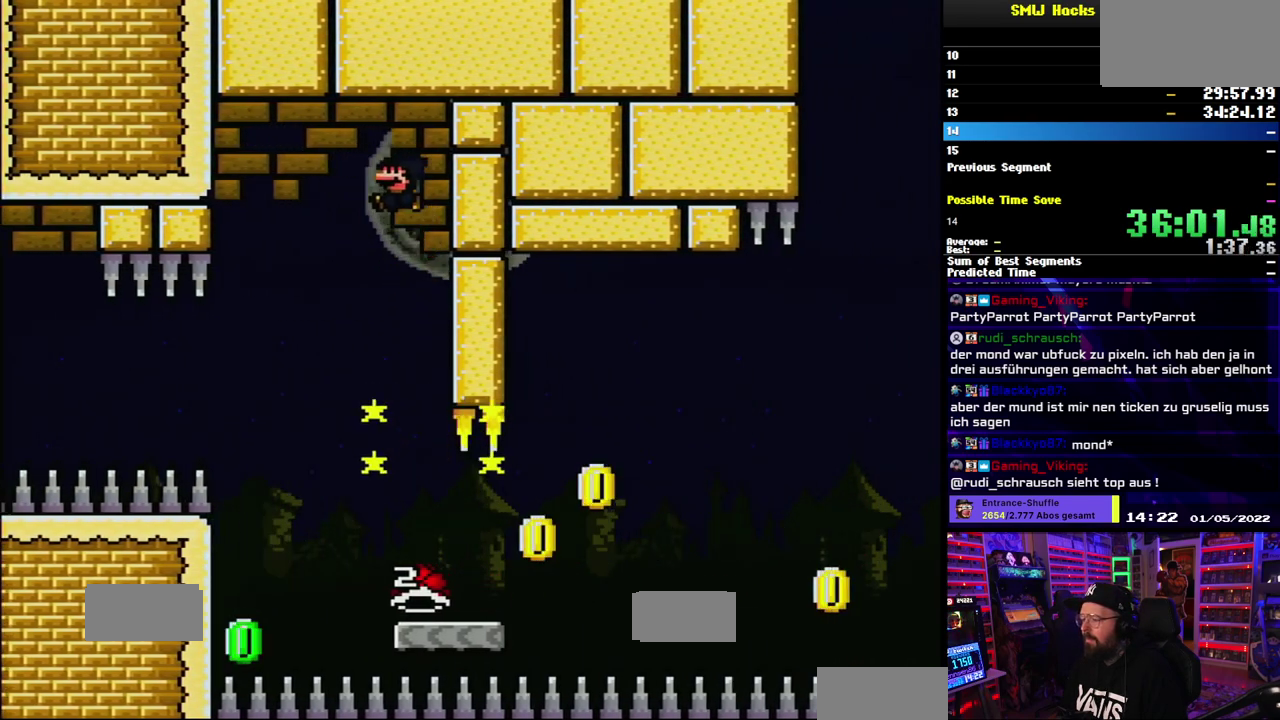
{"buttons": ["B", "Y"], "events": []}
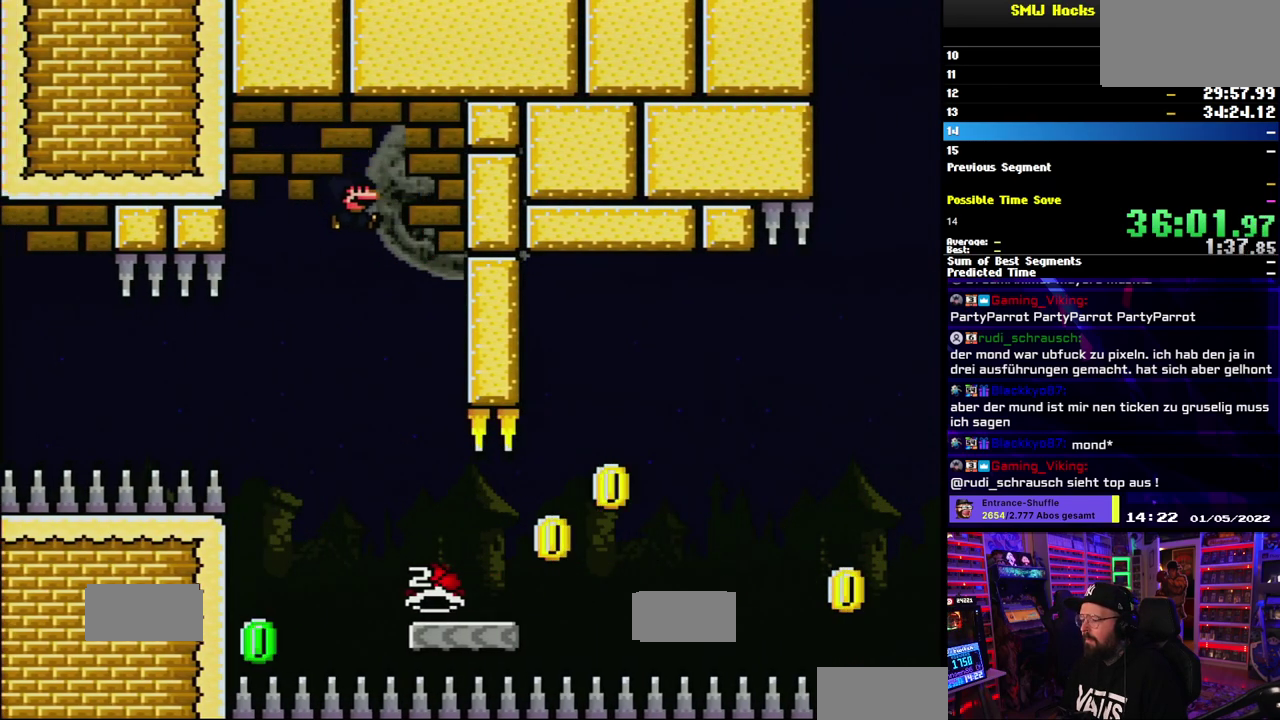
{"buttons": ["Y"], "events": [[350, "B", "up"]]}
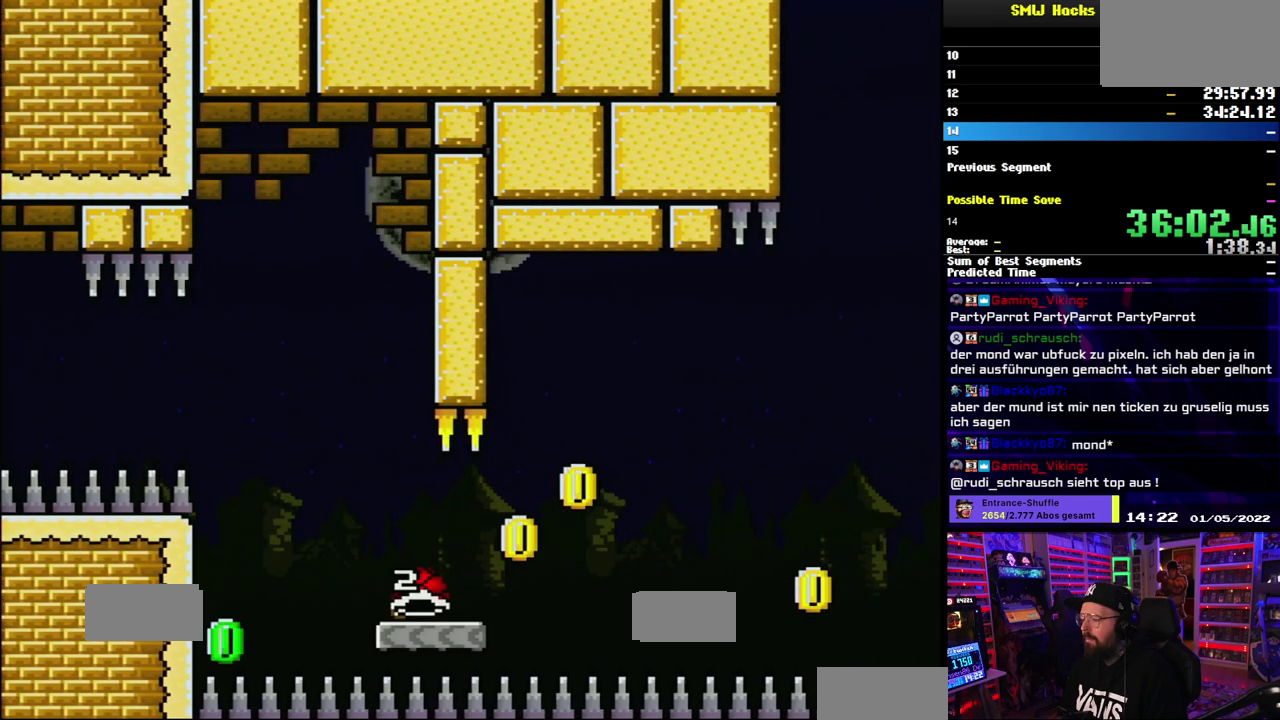
{"buttons": ["B", "Y"], "events": [[133, "Y", "up"], [200, "Y", "down"], [400, "B", "down"]]}
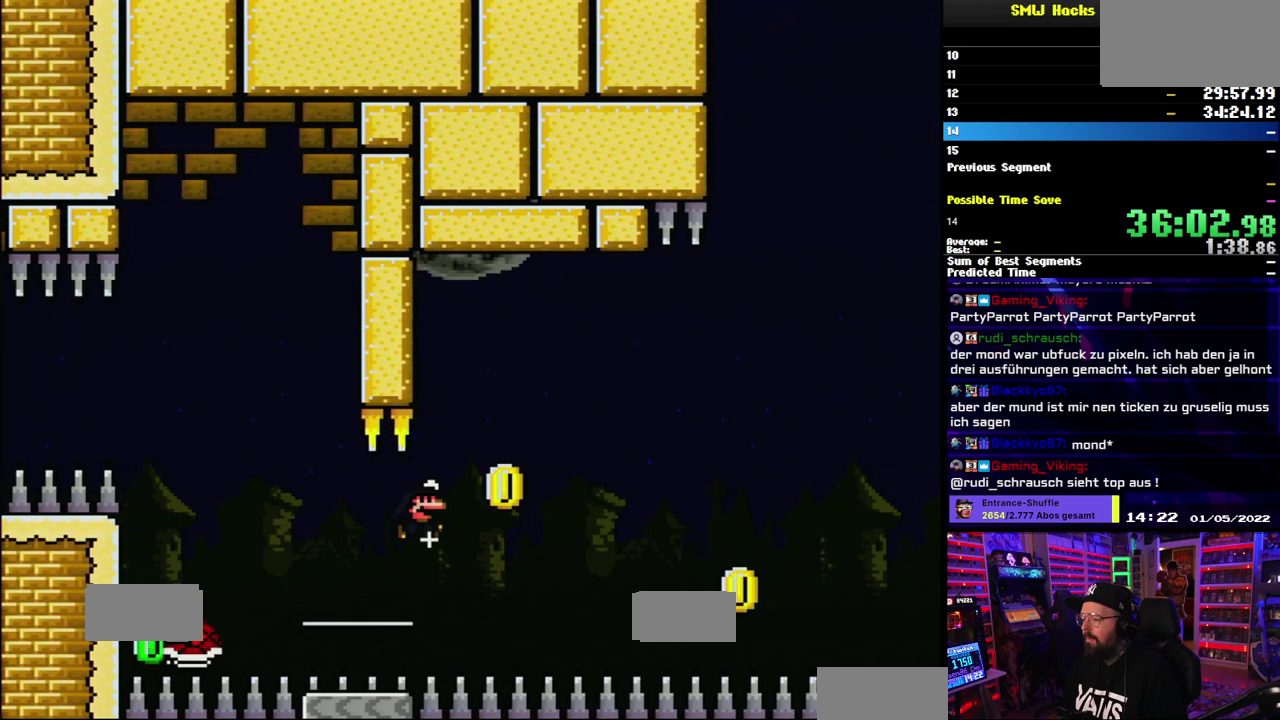
{"buttons": ["B", "Y", "DPAD_UP"], "events": [[183, "A", "down"], [200, "X", "down"], [250, "A", "up"], [283, "X", "up"], [350, "DPAD_UP", "down"]]}